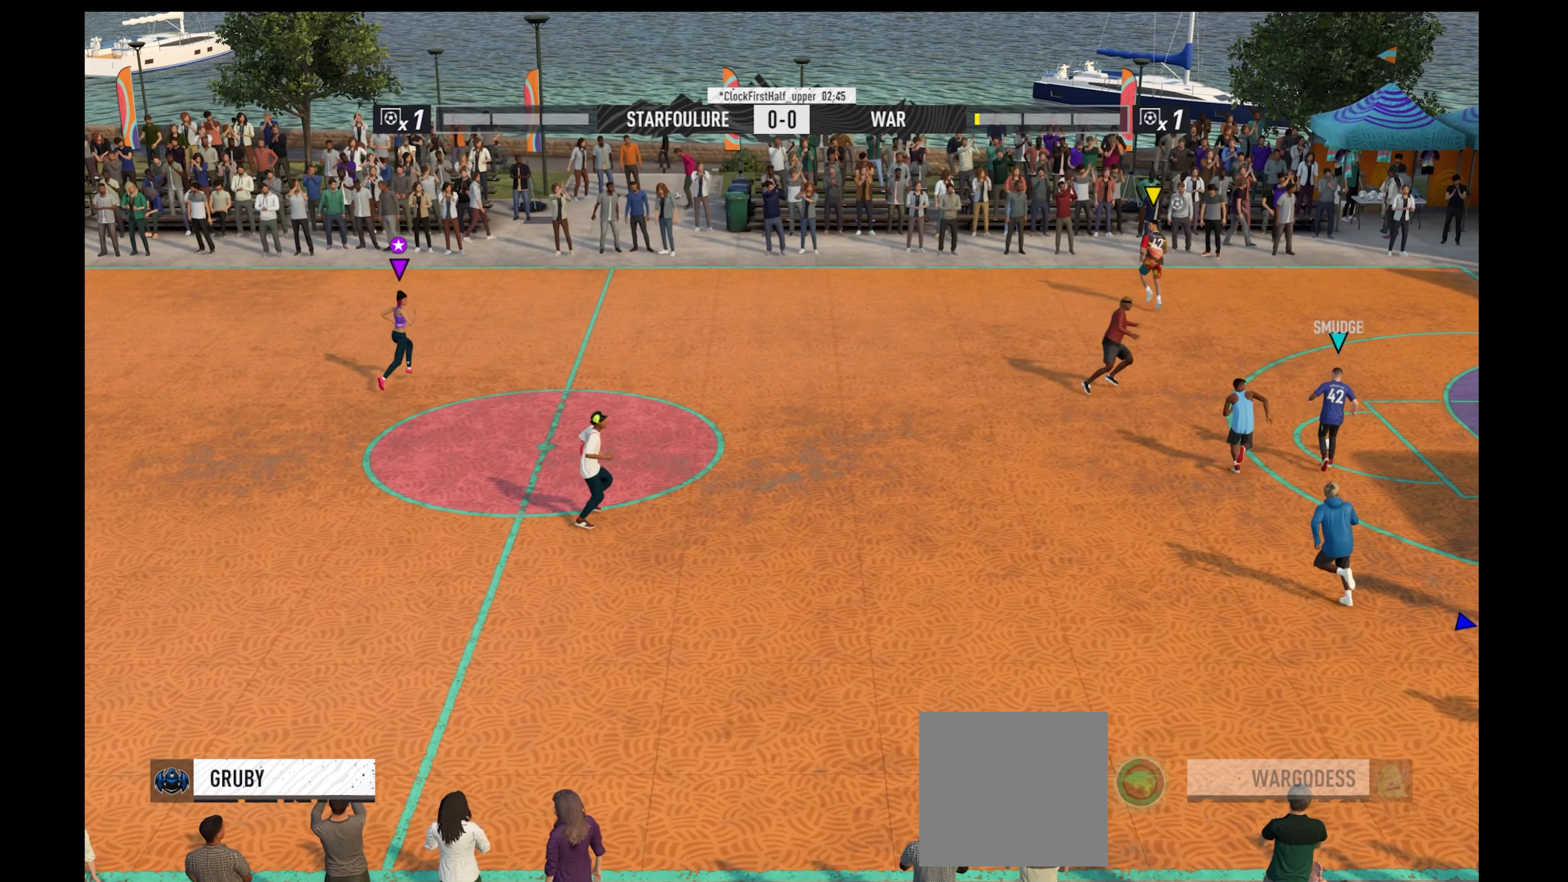
Gameplay with a controller (Xbox layout); each line is a JSON object with the inputs held at the frame after it. "events" lists button and stick changes between this image and that frame as [ms after this image, input, new state], when the widget could be followed in between.
{"buttons": ["R1"], "left_stick": "up-left", "right_stick": "center", "events": [[434, "left_stick", "up-left"]]}
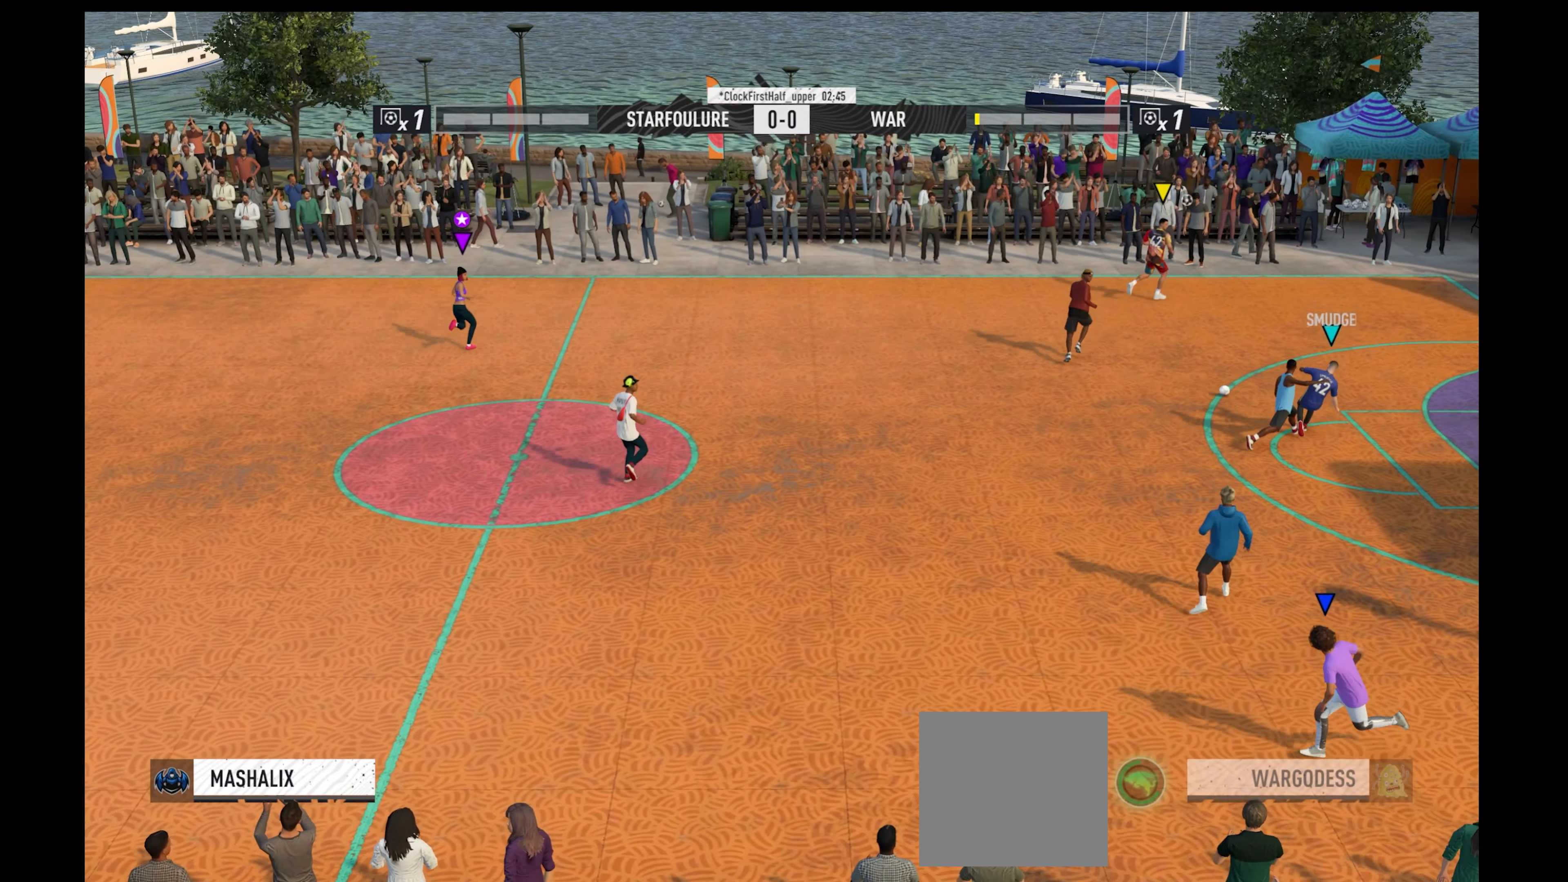
{"buttons": ["R1"], "left_stick": "up-right", "right_stick": "center", "events": [[467, "left_stick", "up-right"]]}
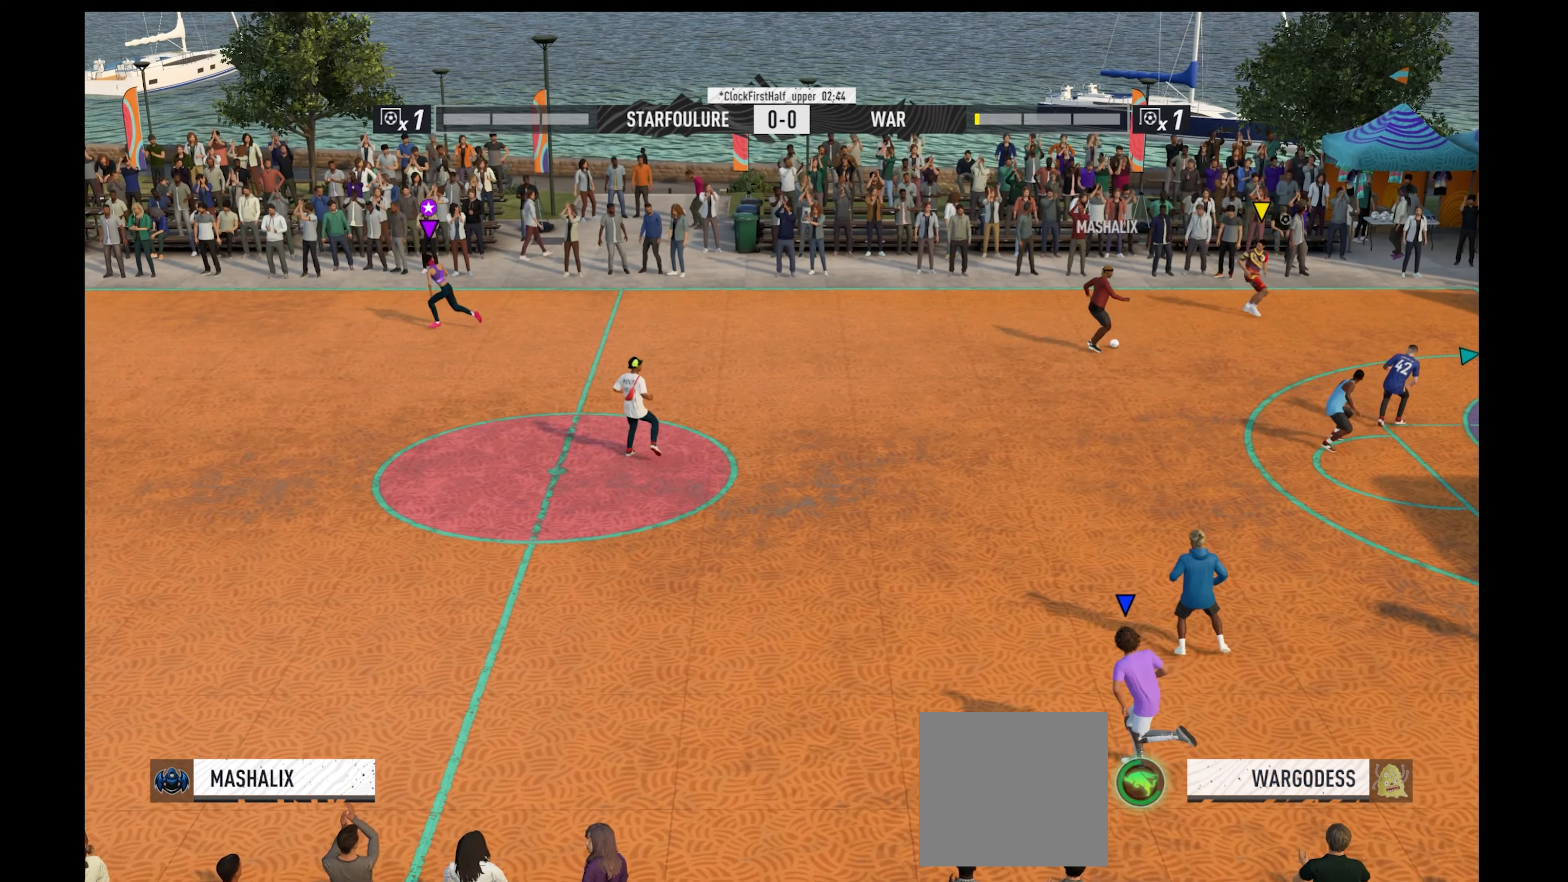
{"buttons": ["R1"], "left_stick": "right", "right_stick": "center", "events": [[100, "left_stick", "right"]]}
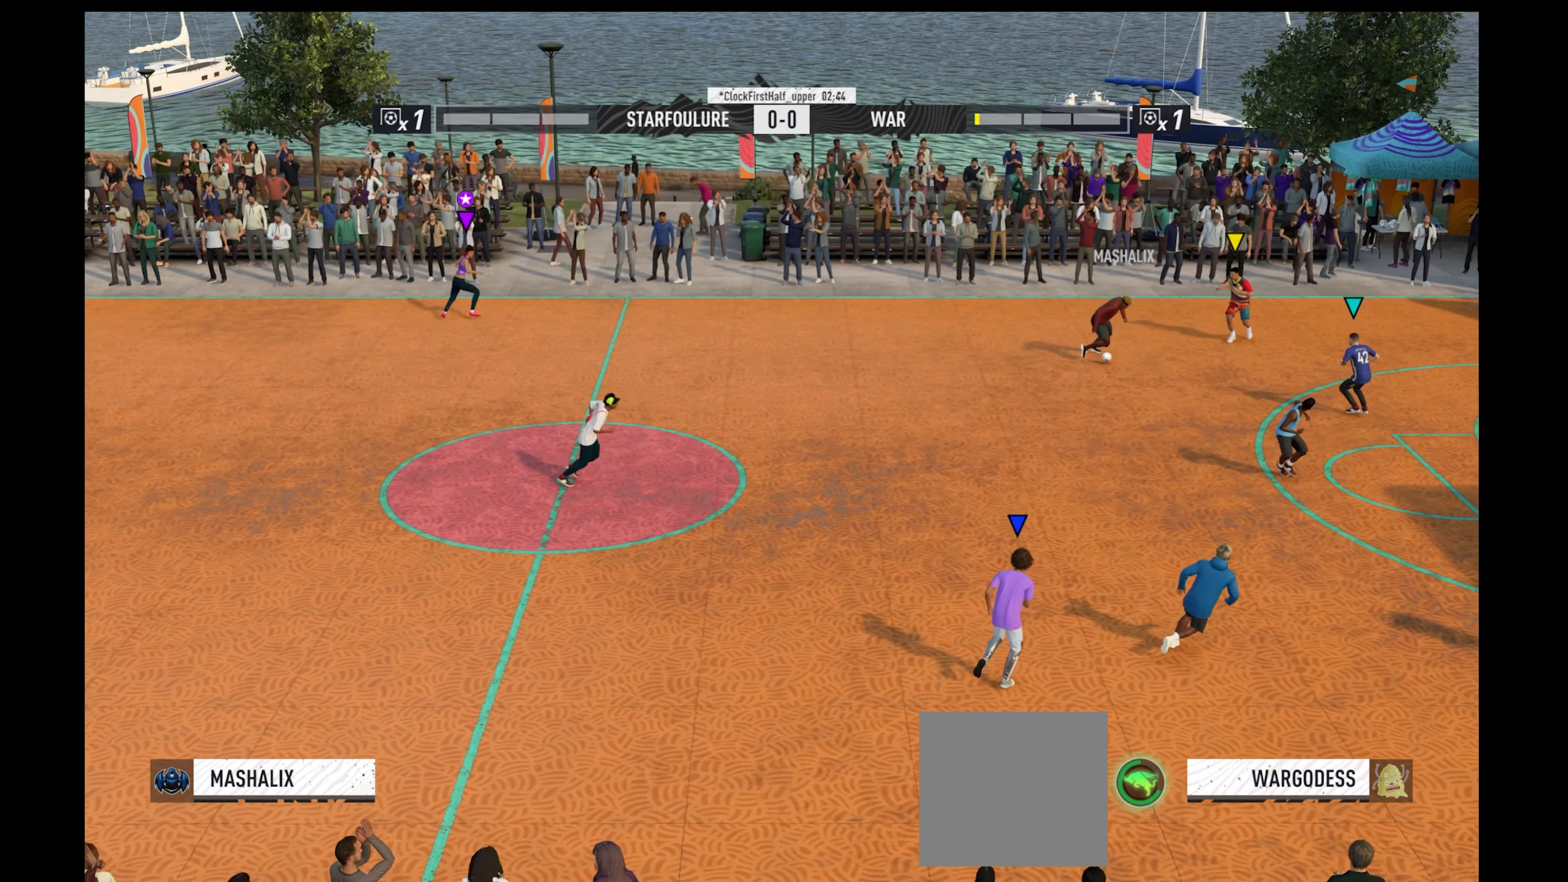
{"buttons": ["R1"], "left_stick": "down-right", "right_stick": "center", "events": [[67, "left_stick", "down-right"]]}
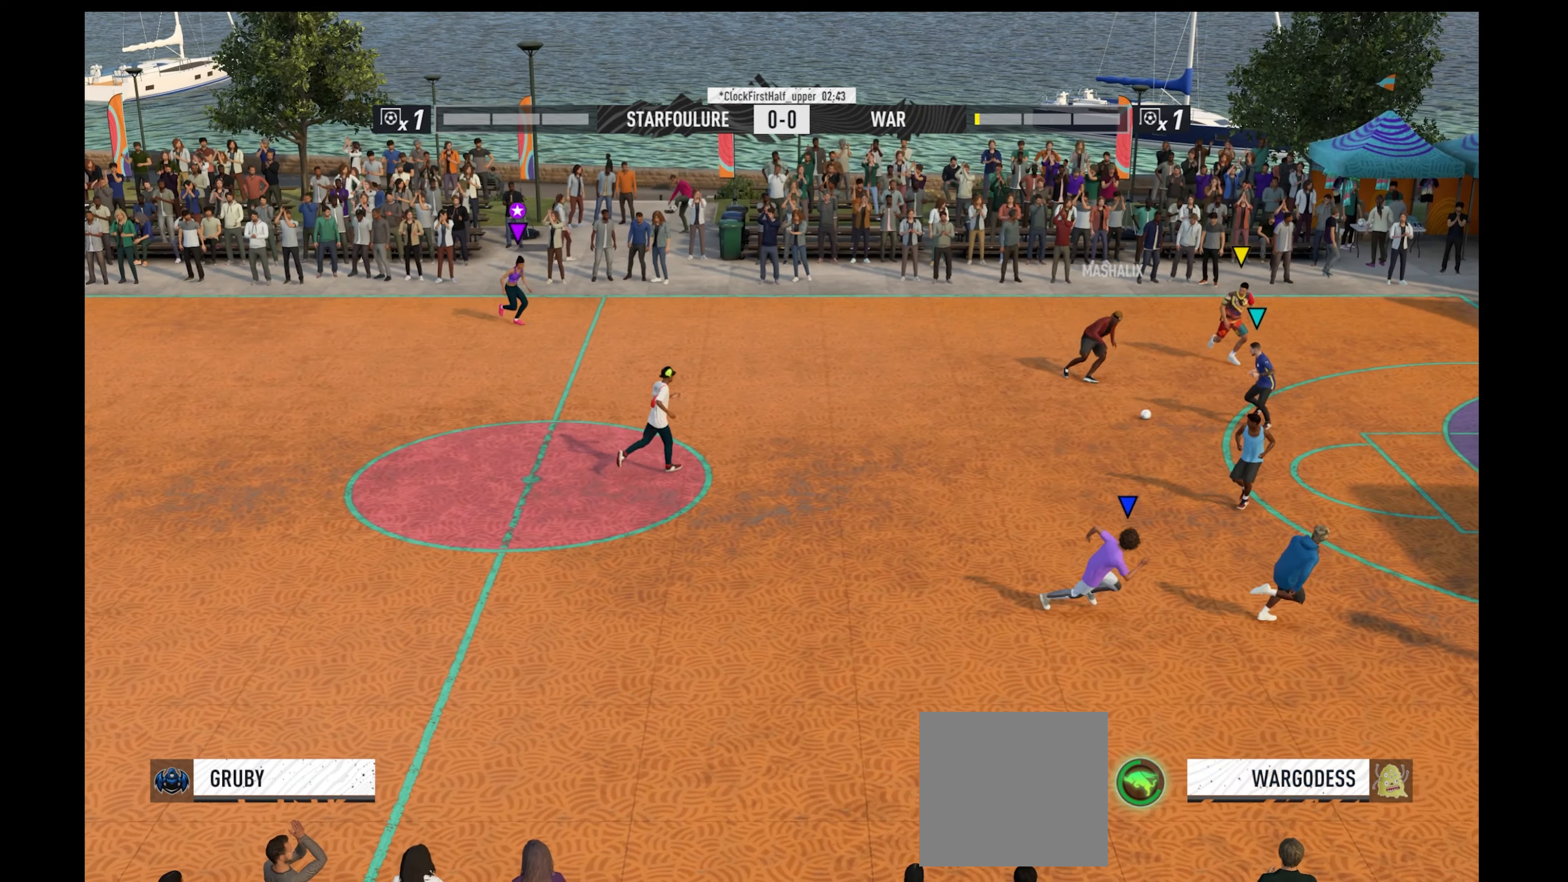
{"buttons": ["R1"], "left_stick": "down-right", "right_stick": "center", "events": []}
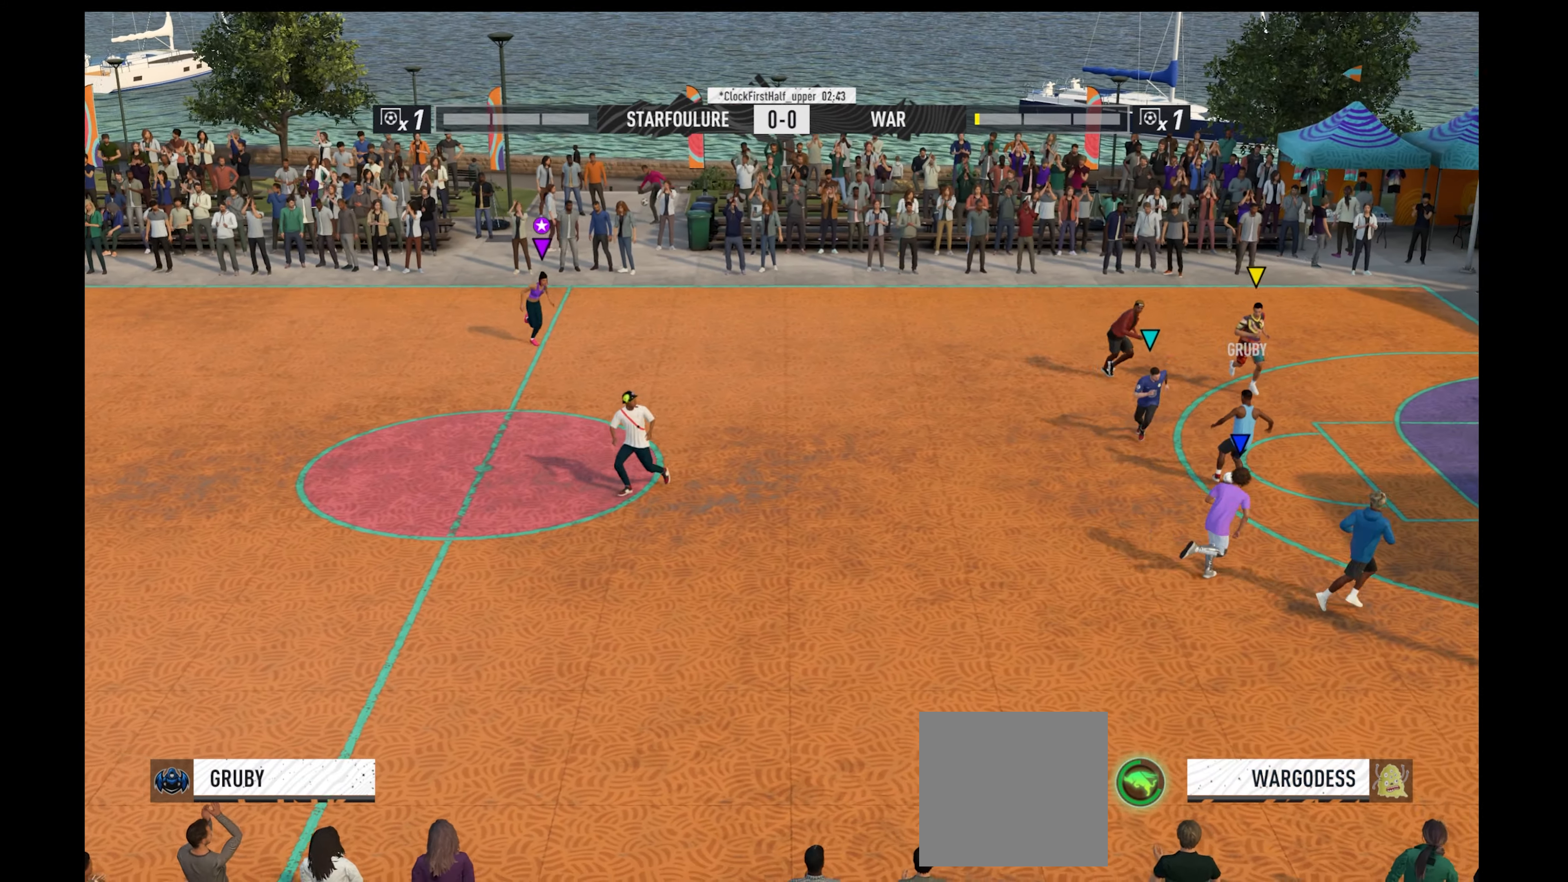
{"buttons": ["R1"], "left_stick": "up-right", "right_stick": "center", "events": [[67, "L1", "down"], [67, "left_stick", "right"], [167, "L1", "up"], [167, "left_stick", "up-right"]]}
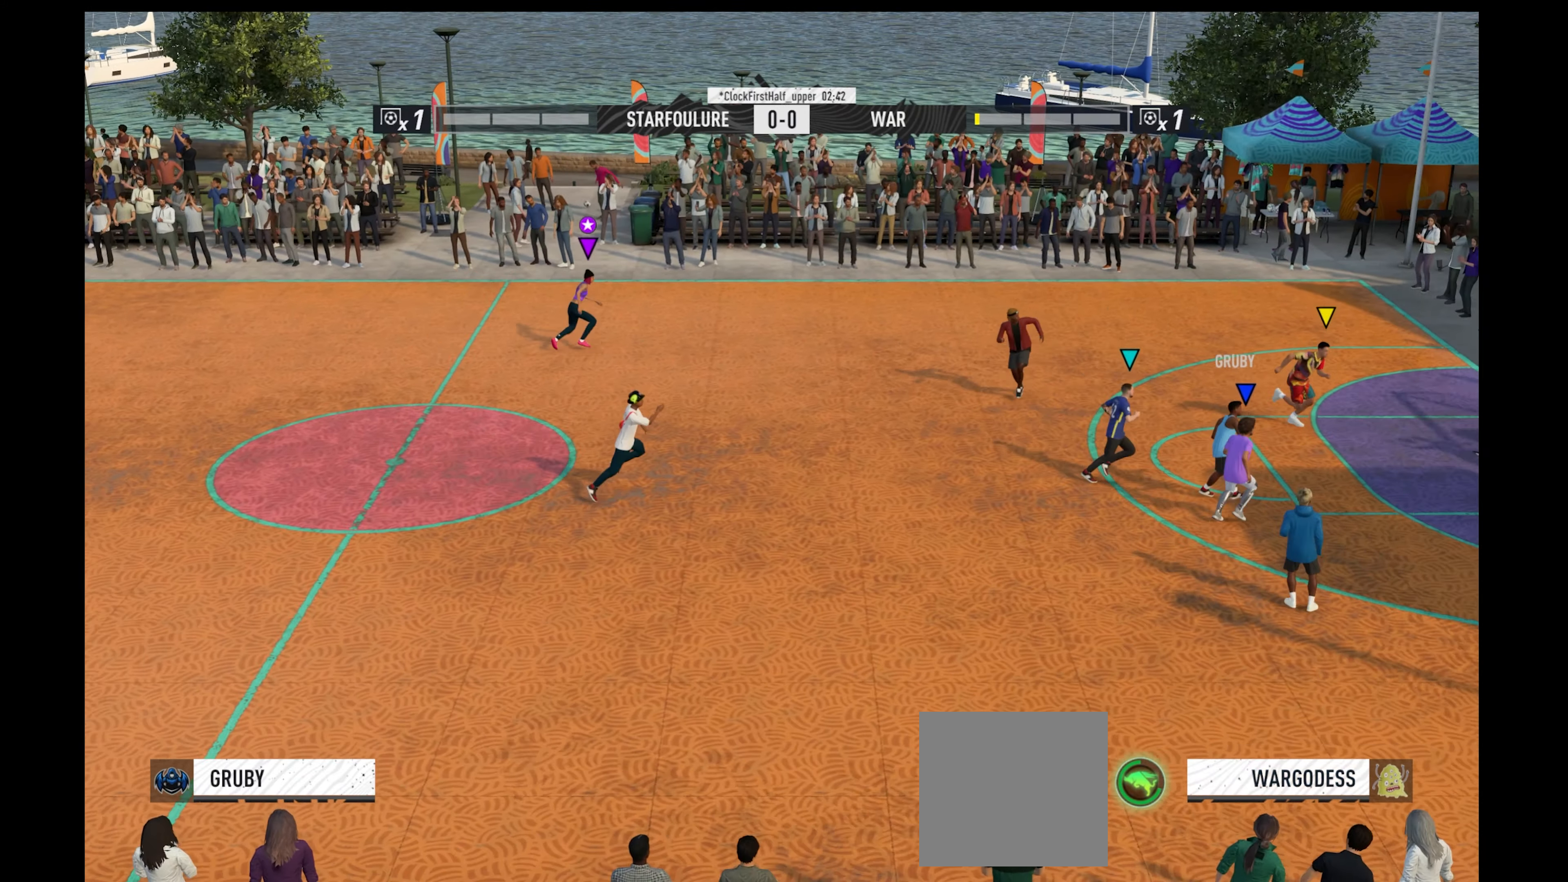
{"buttons": [], "left_stick": "center", "right_stick": "center", "events": [[167, "left_stick", "up"], [200, "R1", "up"], [400, "left_stick", "center"]]}
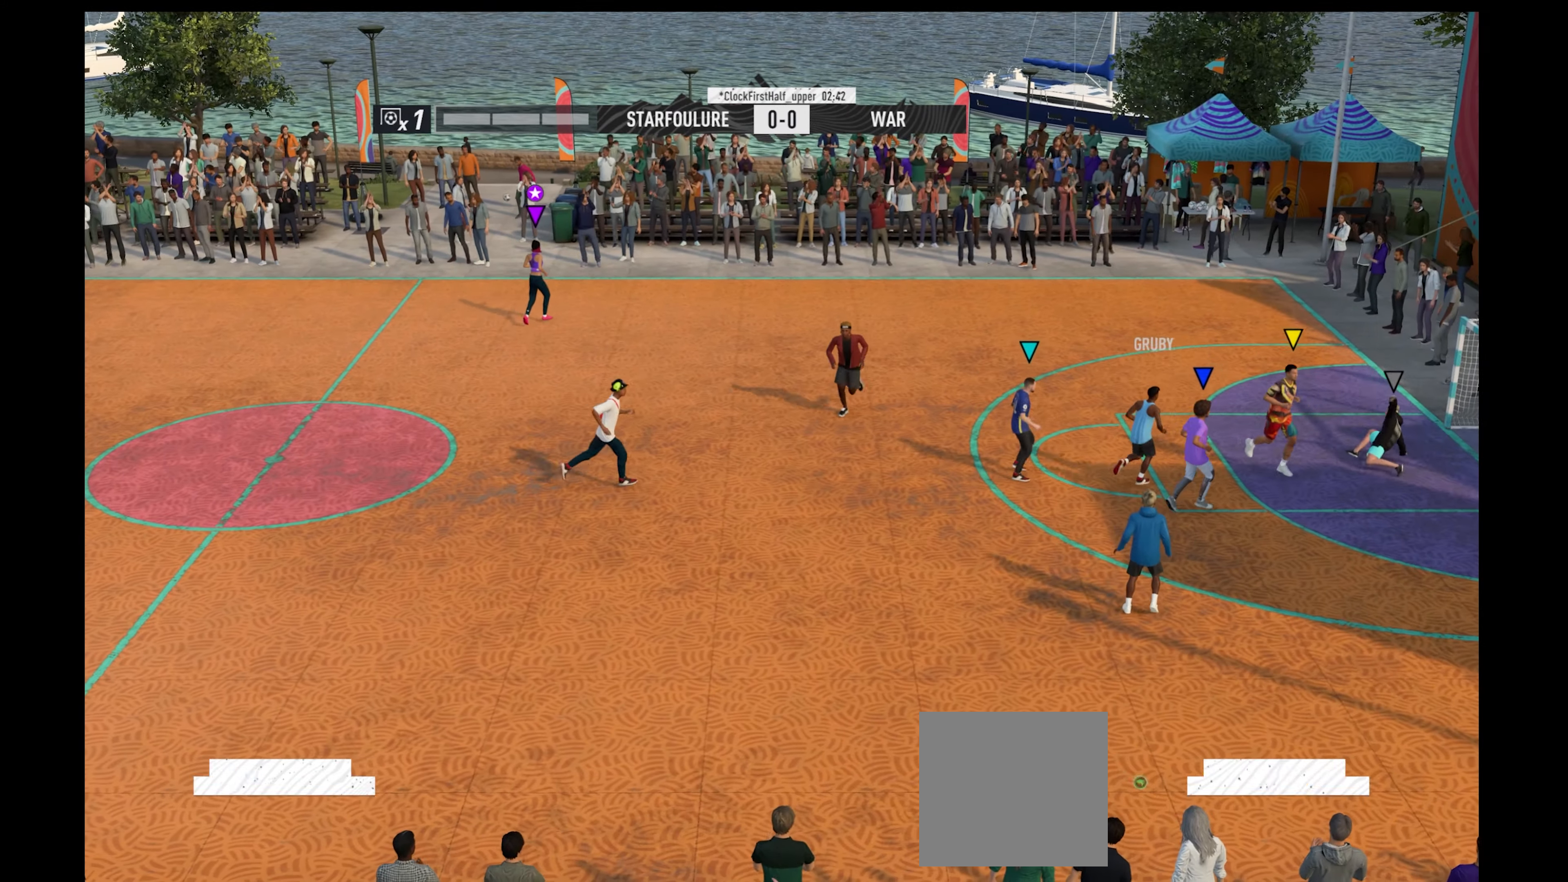
{"buttons": ["A"], "left_stick": "center", "right_stick": "center", "events": [[467, "A", "down"]]}
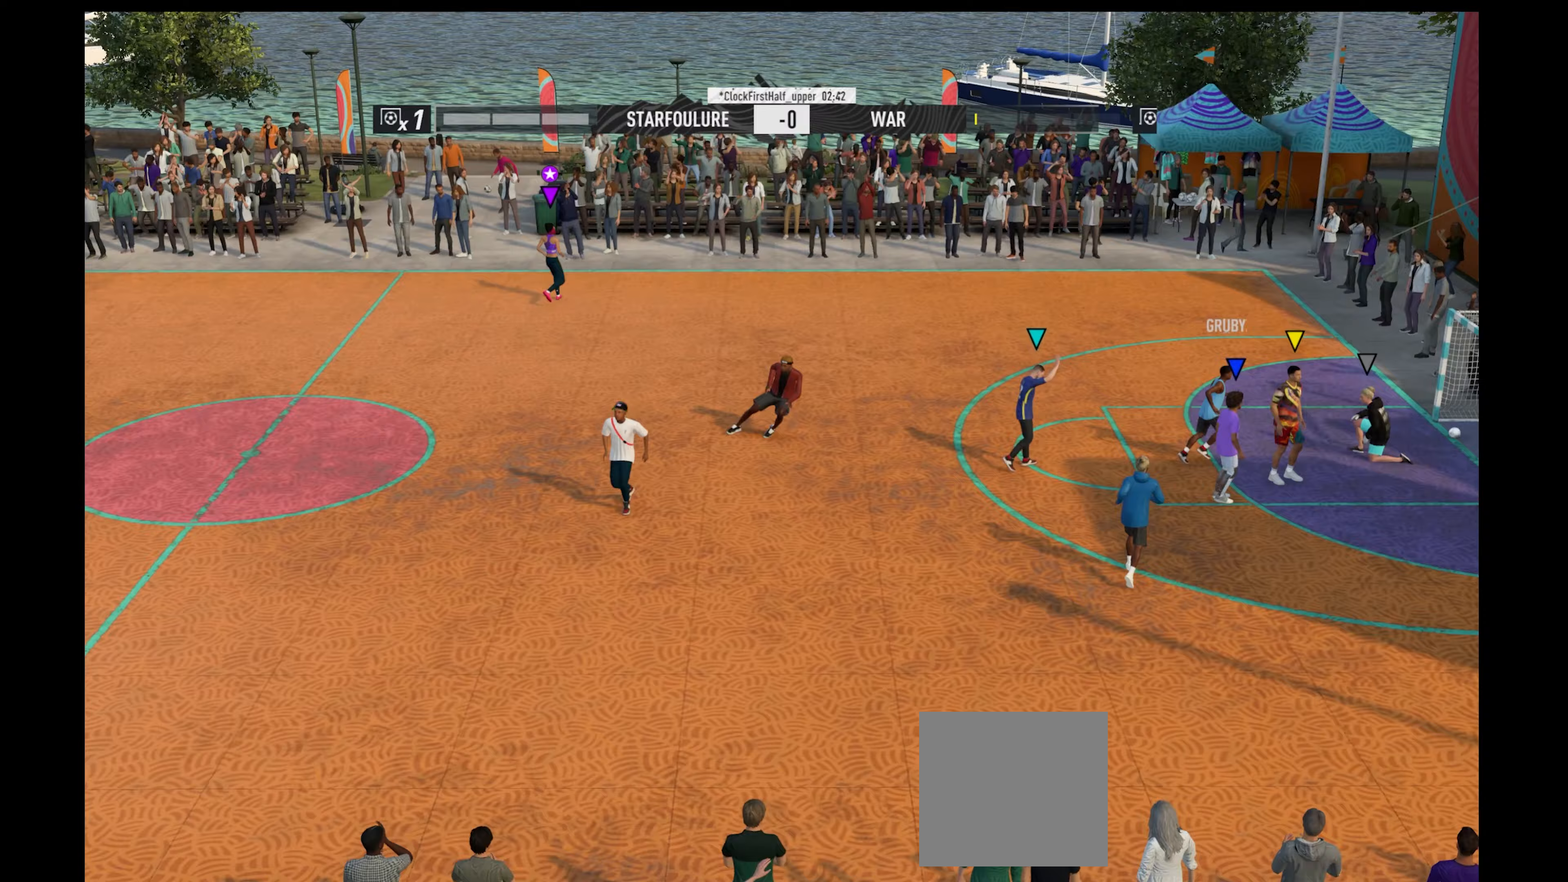
{"buttons": [], "left_stick": "center", "right_stick": "center", "events": [[133, "A", "up"]]}
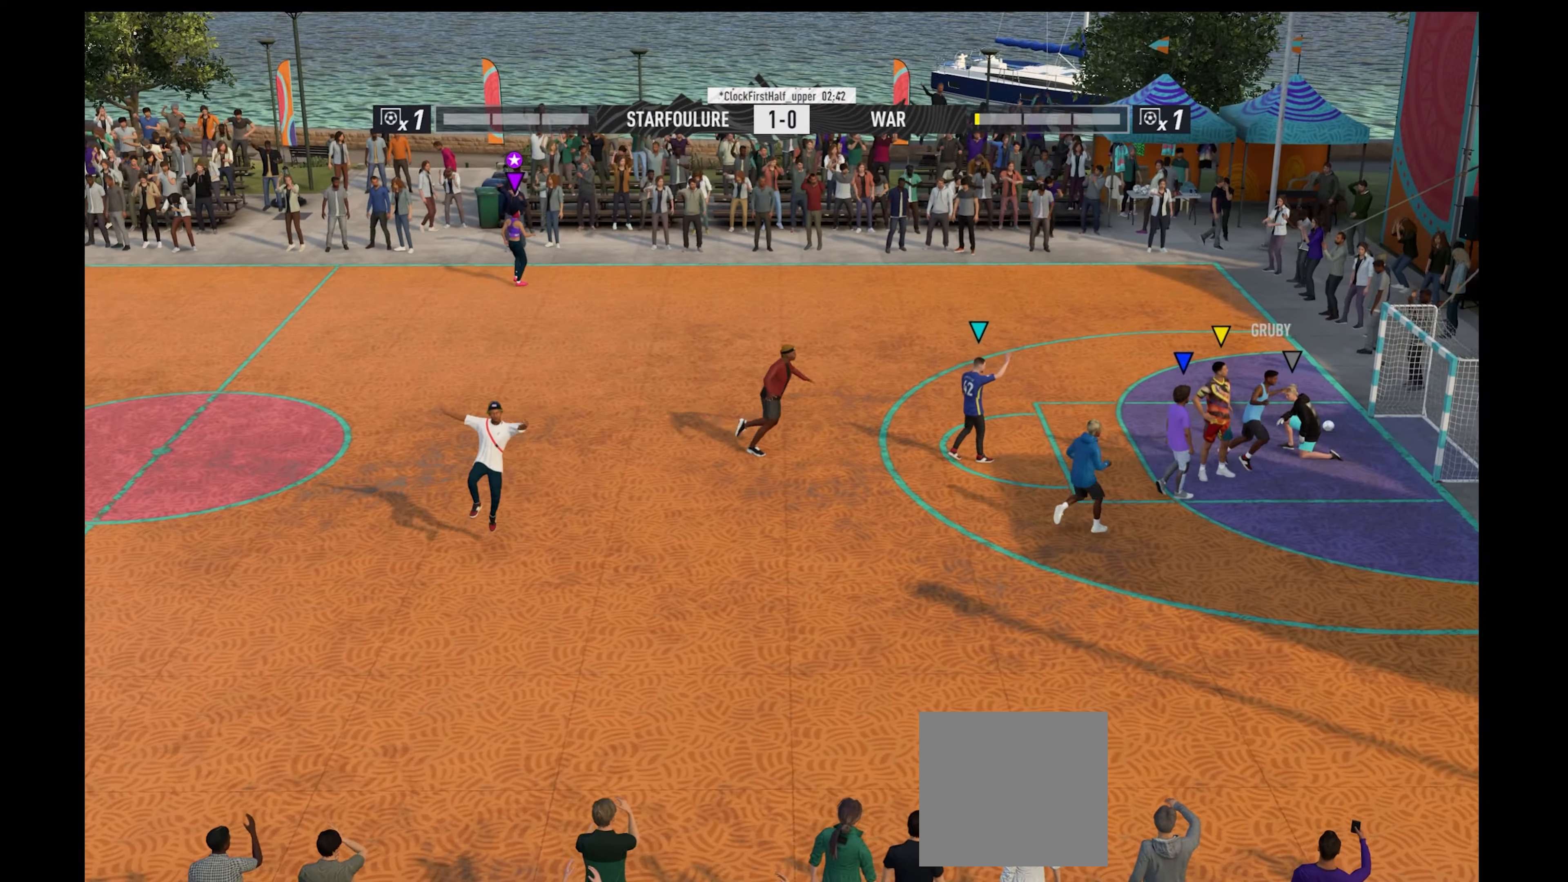
{"buttons": [], "left_stick": "center", "right_stick": "center", "events": []}
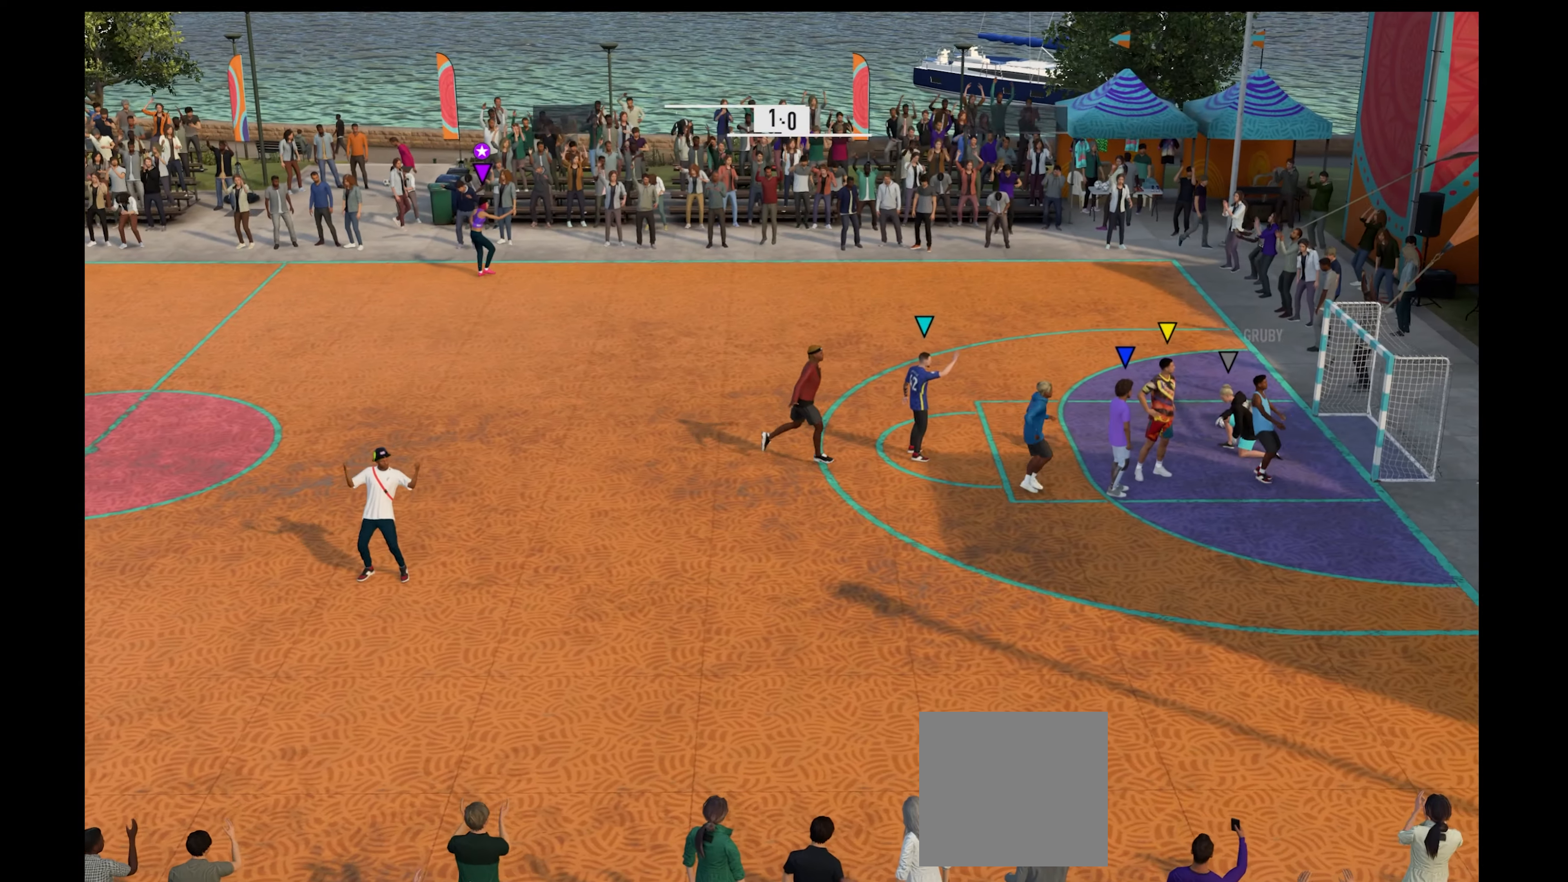
{"buttons": [], "left_stick": "center", "right_stick": "center", "events": []}
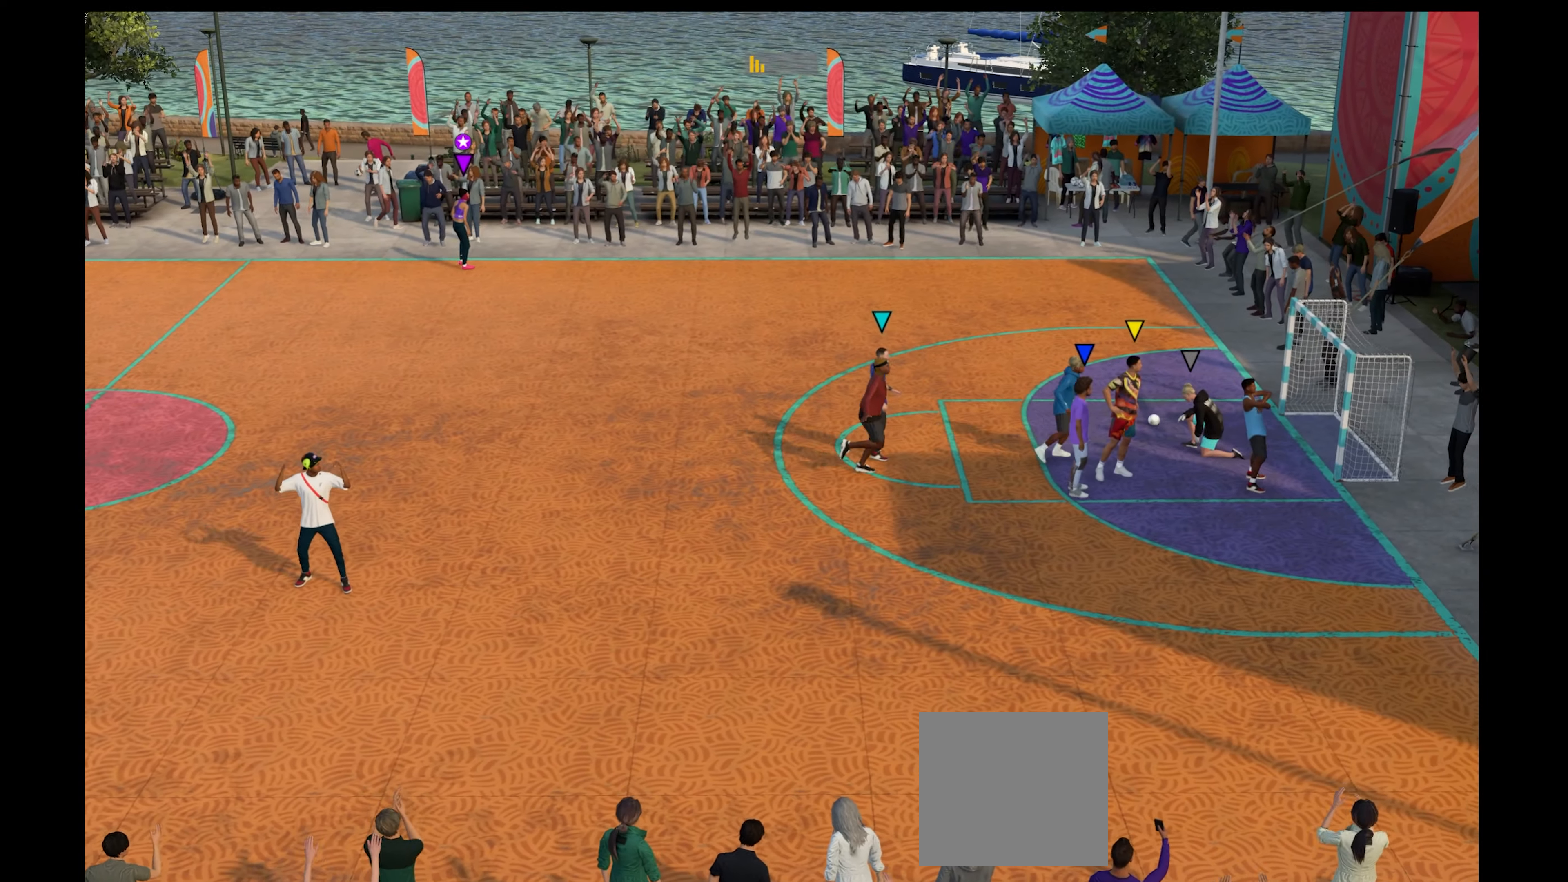
{"buttons": [], "left_stick": "center", "right_stick": "center", "events": []}
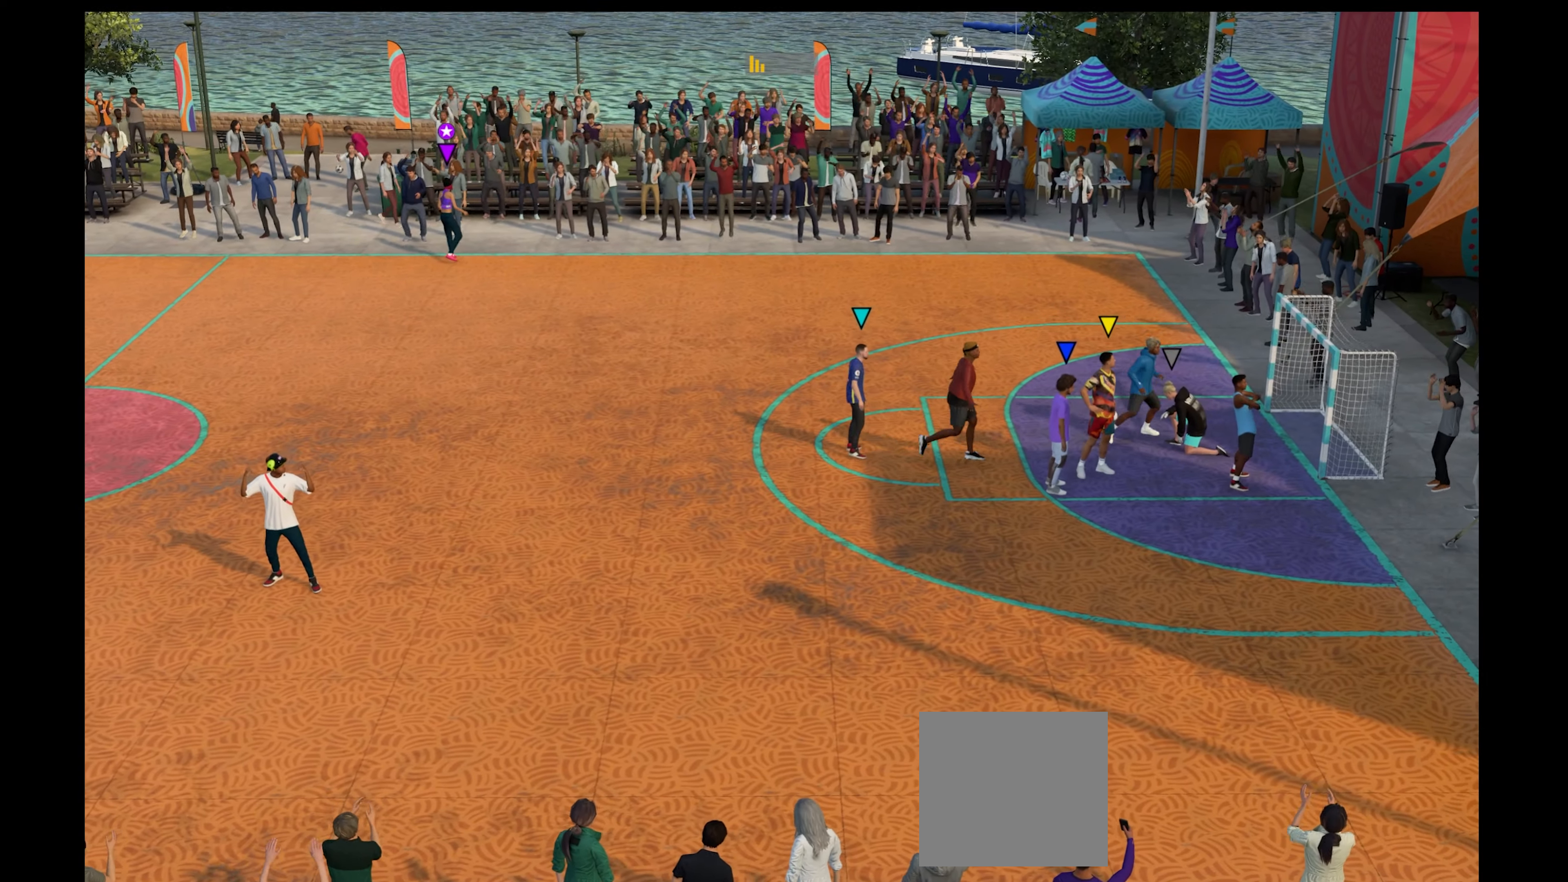
{"buttons": [], "left_stick": "center", "right_stick": "center", "events": []}
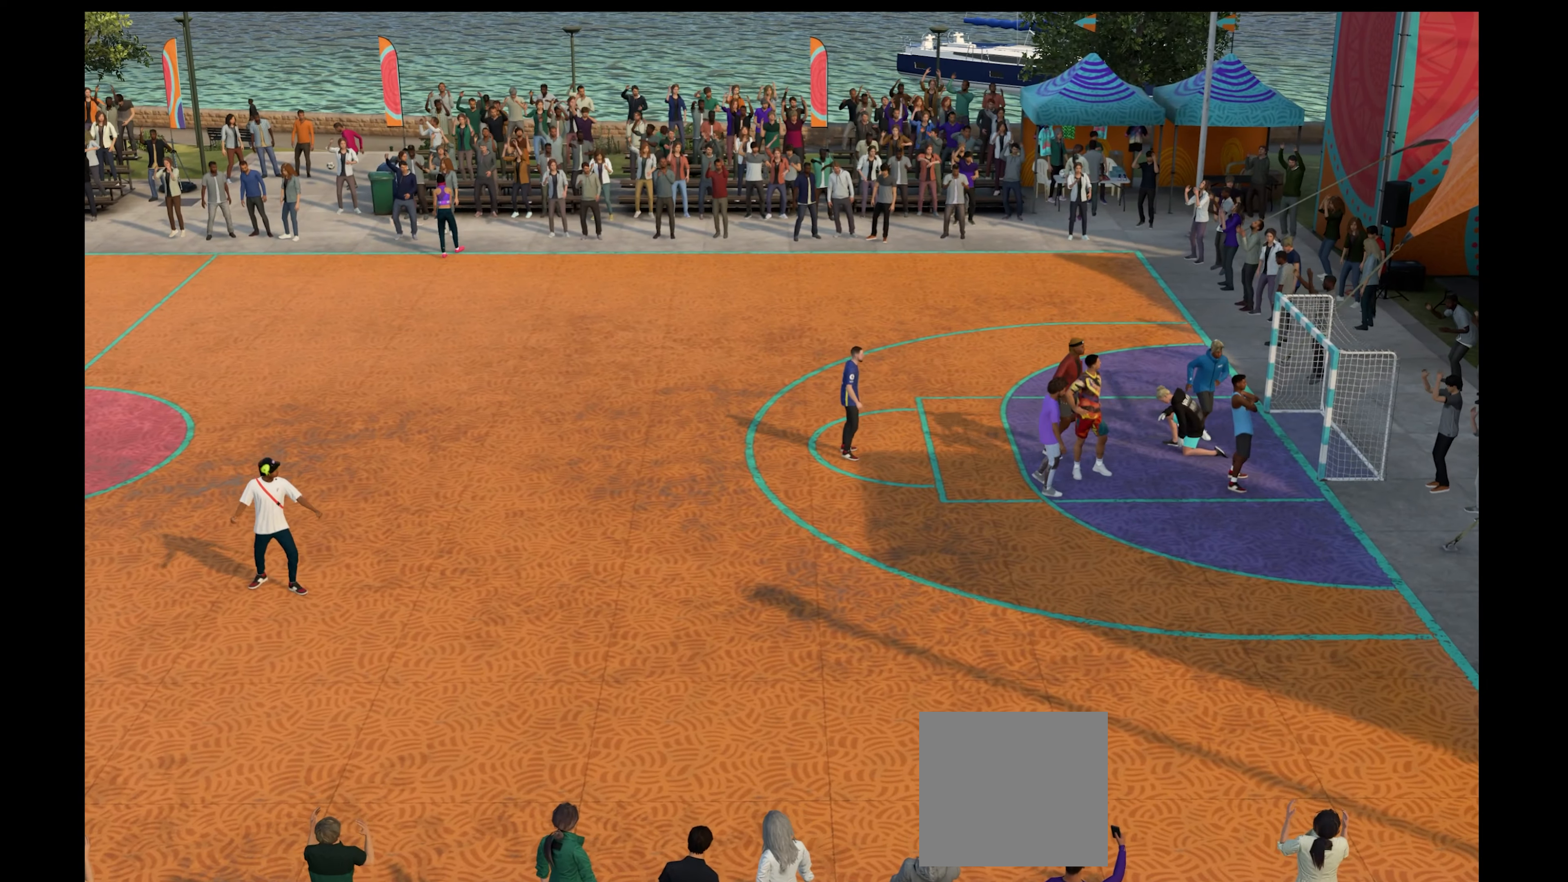
{"buttons": ["A"], "left_stick": "center", "right_stick": "center", "events": [[500, "A", "down"]]}
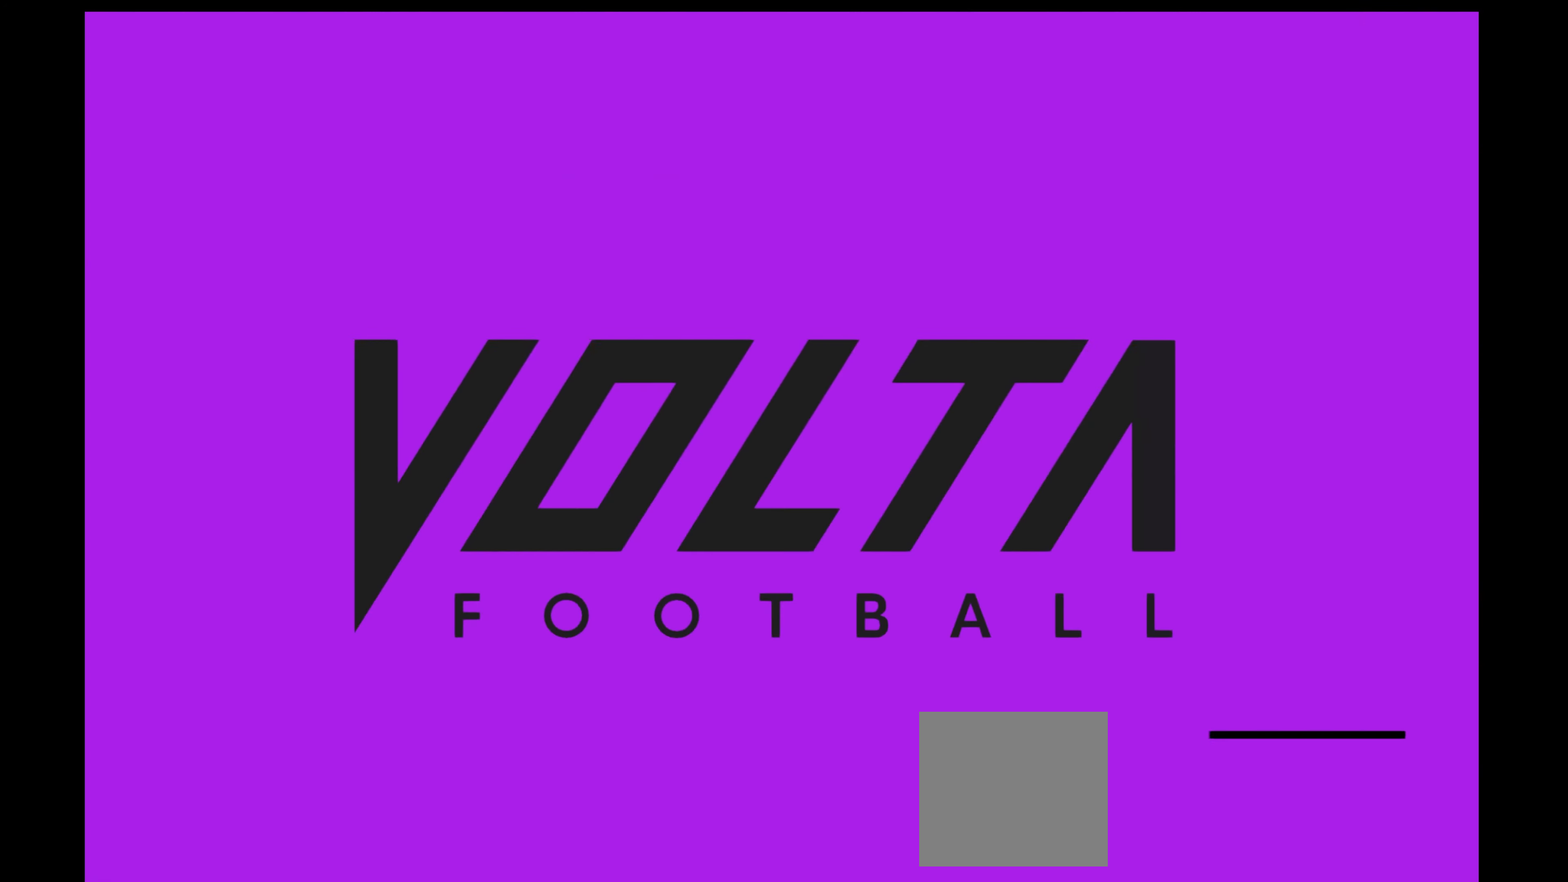
{"buttons": [], "left_stick": "center", "right_stick": "center", "events": [[167, "A", "up"], [367, "A", "down"], [467, "A", "up"]]}
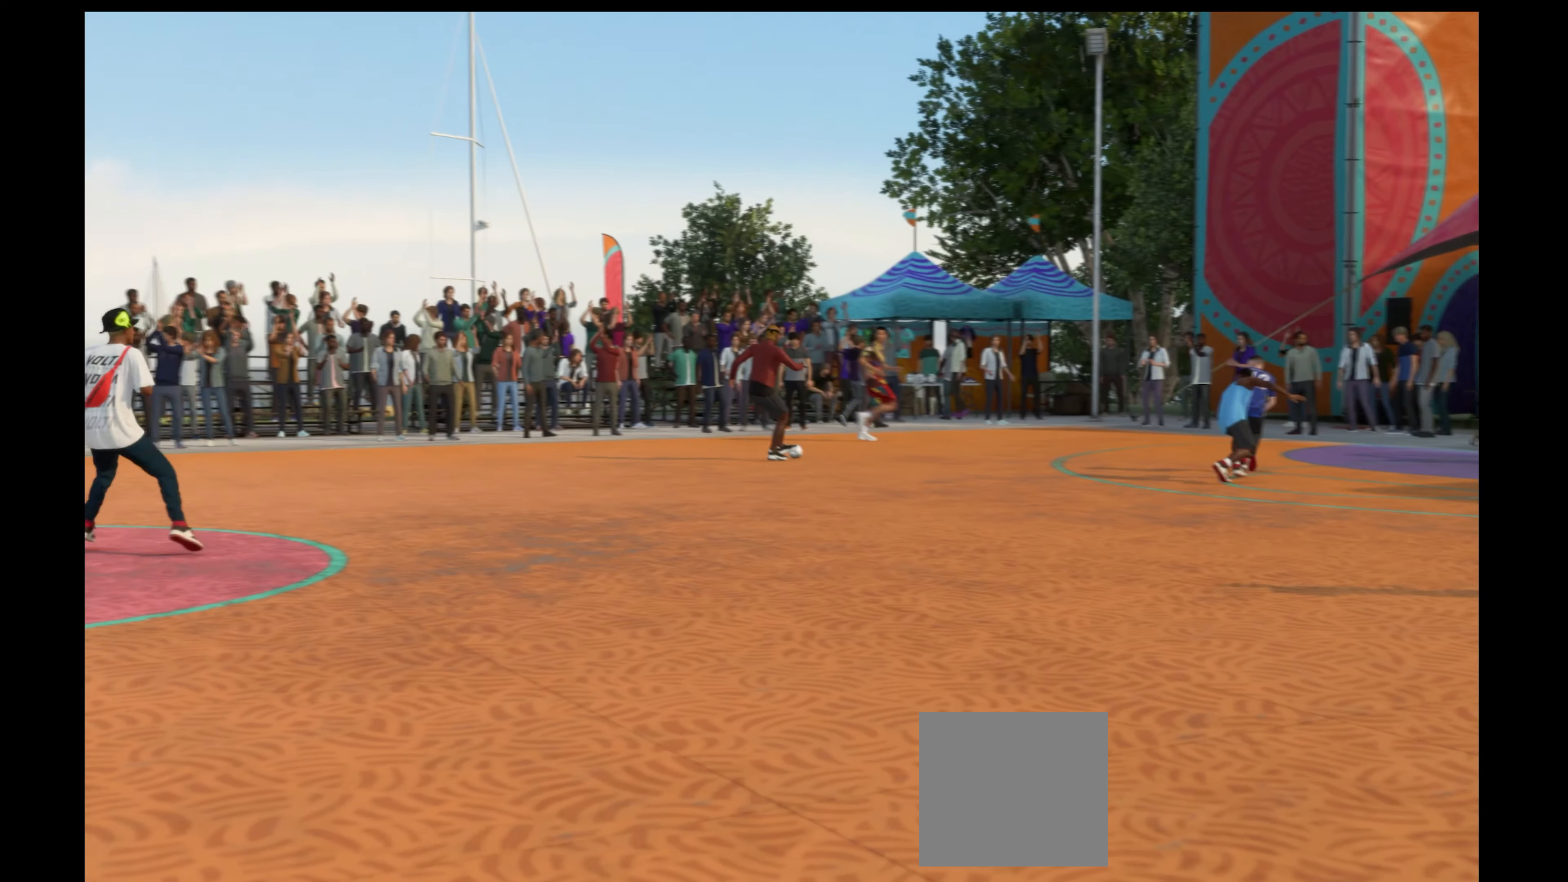
{"buttons": [], "left_stick": "center", "right_stick": "center", "events": [[100, "A", "down"], [200, "A", "up"]]}
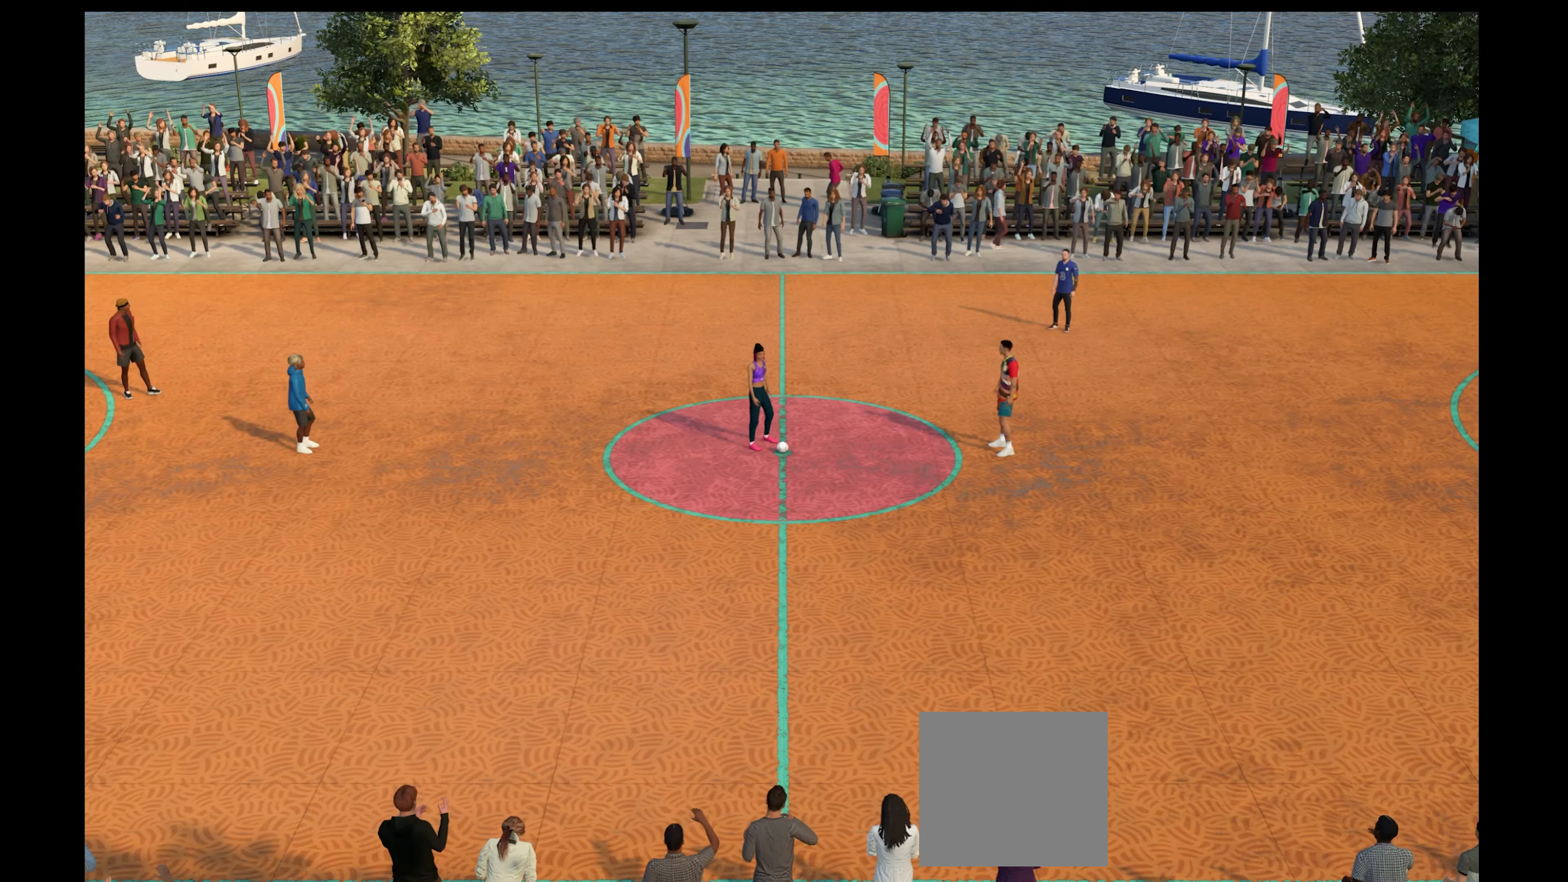
{"buttons": ["A"], "left_stick": "center", "right_stick": "center", "events": [[467, "A", "down"]]}
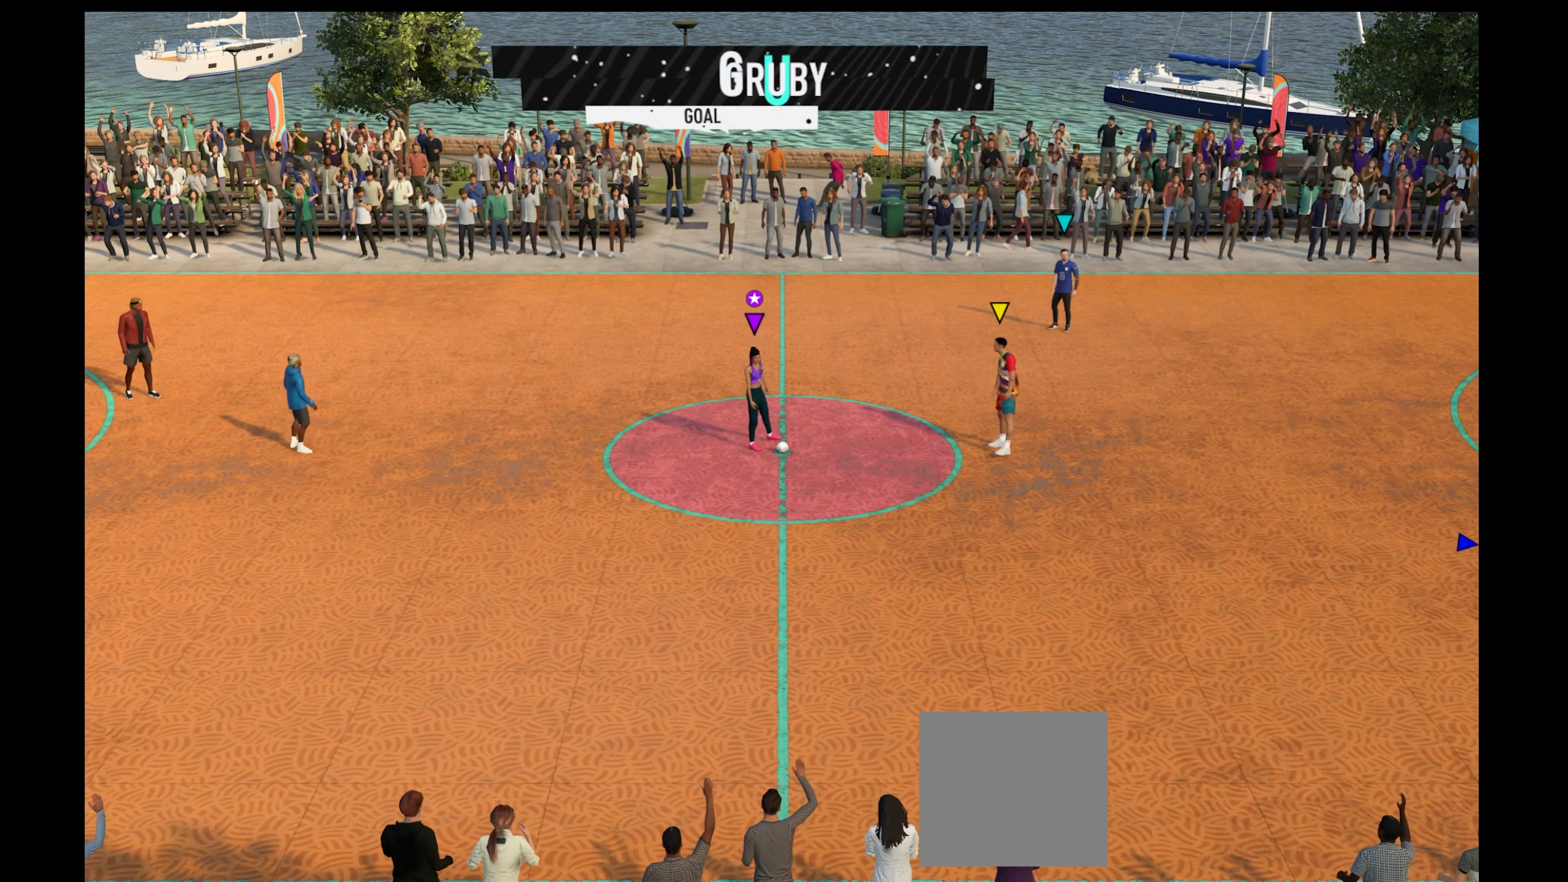
{"buttons": ["L2"], "left_stick": "down-right", "right_stick": "center", "events": [[67, "A", "up"], [267, "left_stick", "down-right"], [500, "L2", "down"]]}
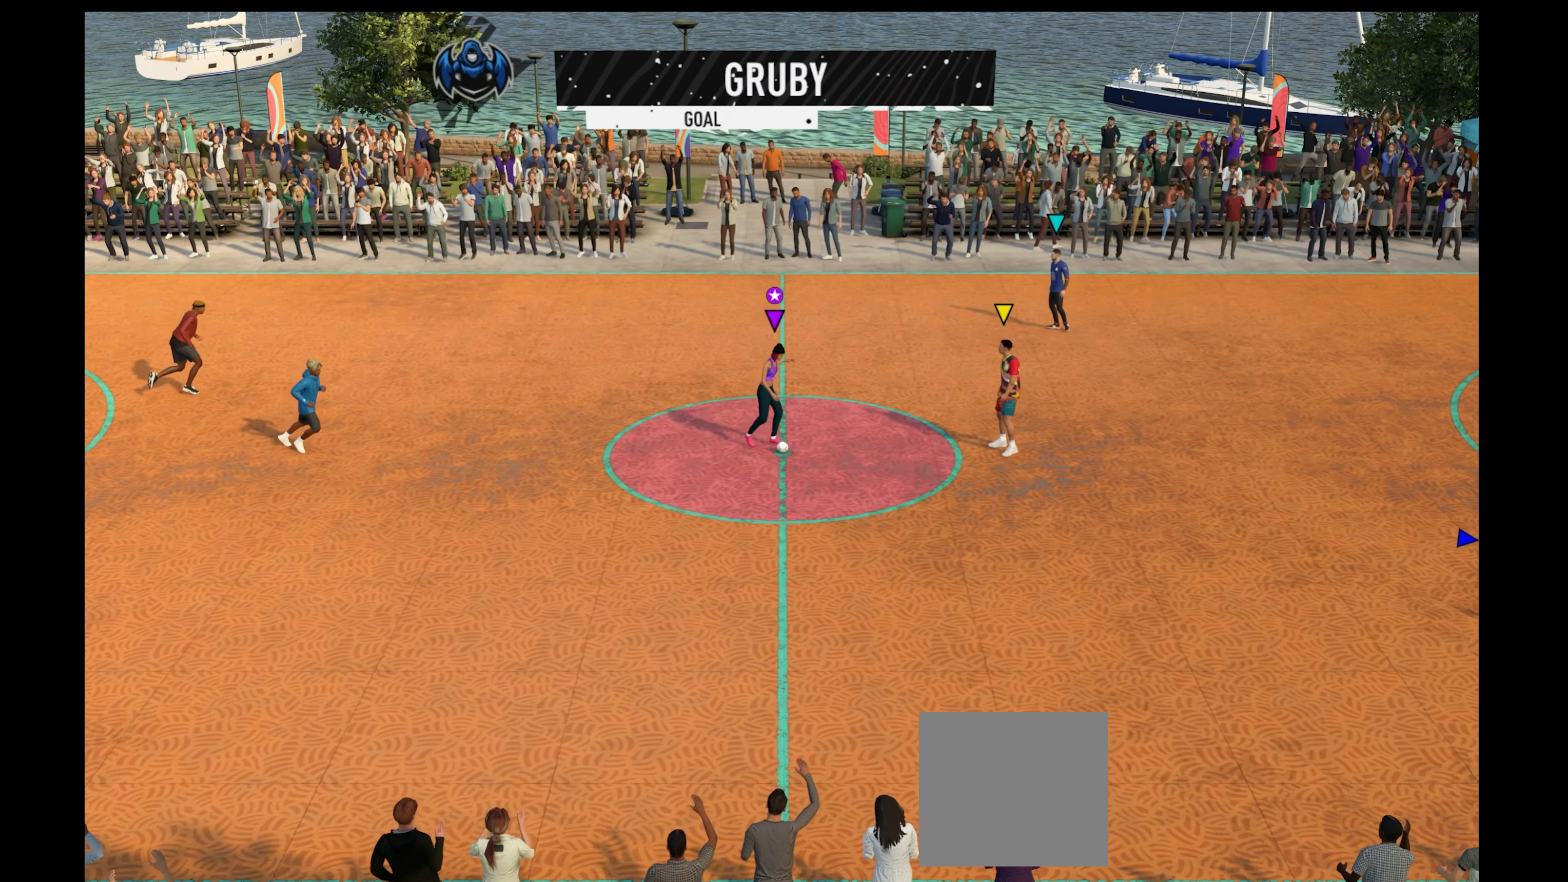
{"buttons": [], "left_stick": "down-right", "right_stick": "center", "events": [[33, "A", "down"], [67, "L3", "down"], [400, "A", "up"], [433, "L2", "up"], [433, "L3", "up"]]}
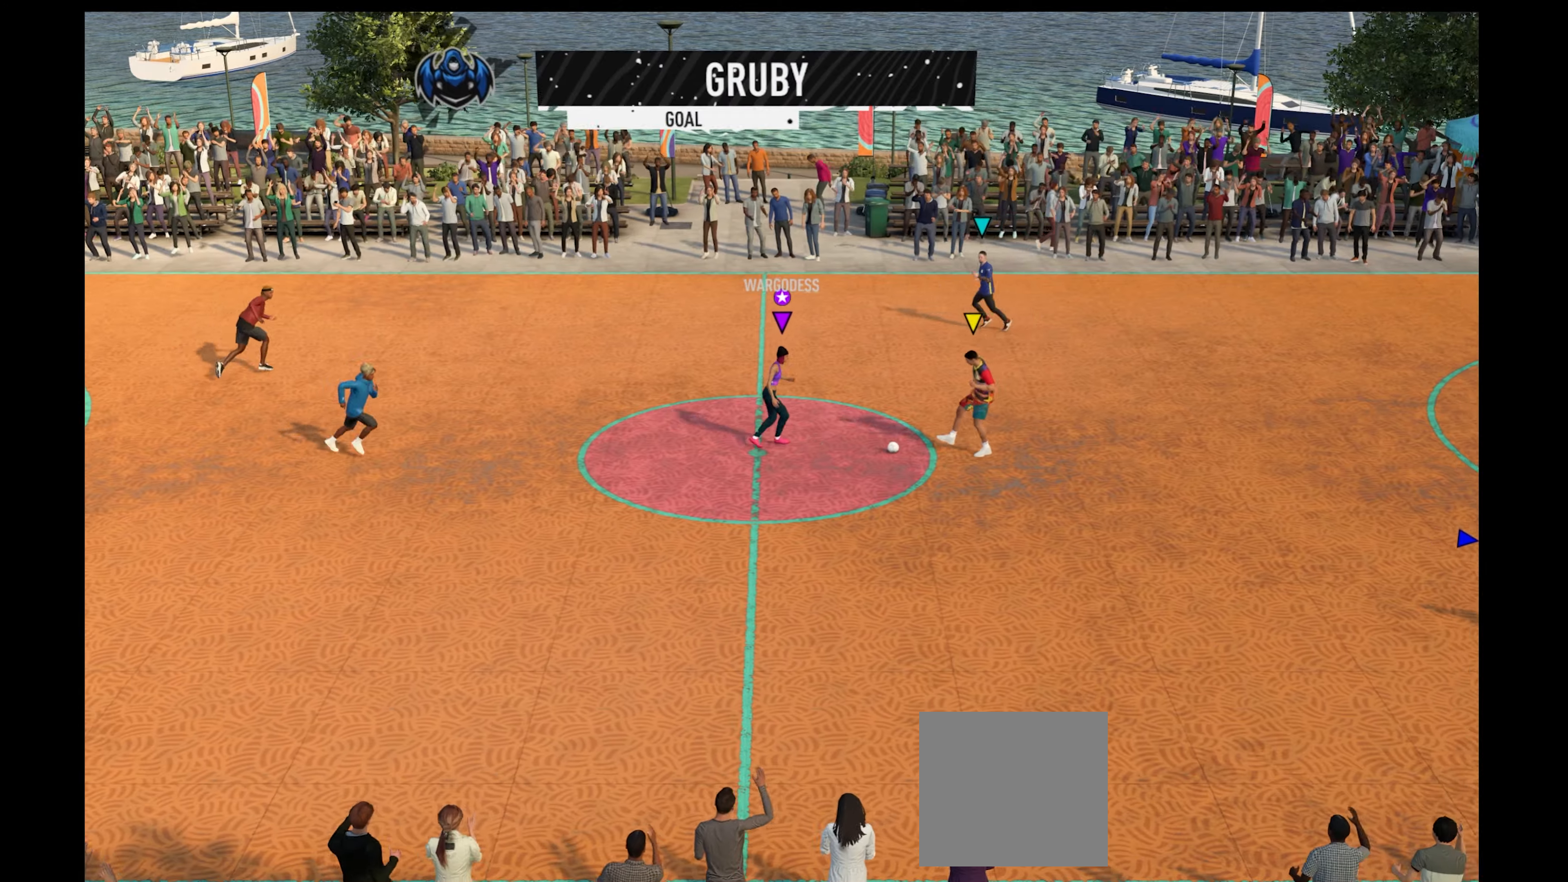
{"buttons": ["R1"], "left_stick": "left", "right_stick": "center", "events": [[66, "left_stick", "down"], [366, "R1", "down"], [433, "left_stick", "left"]]}
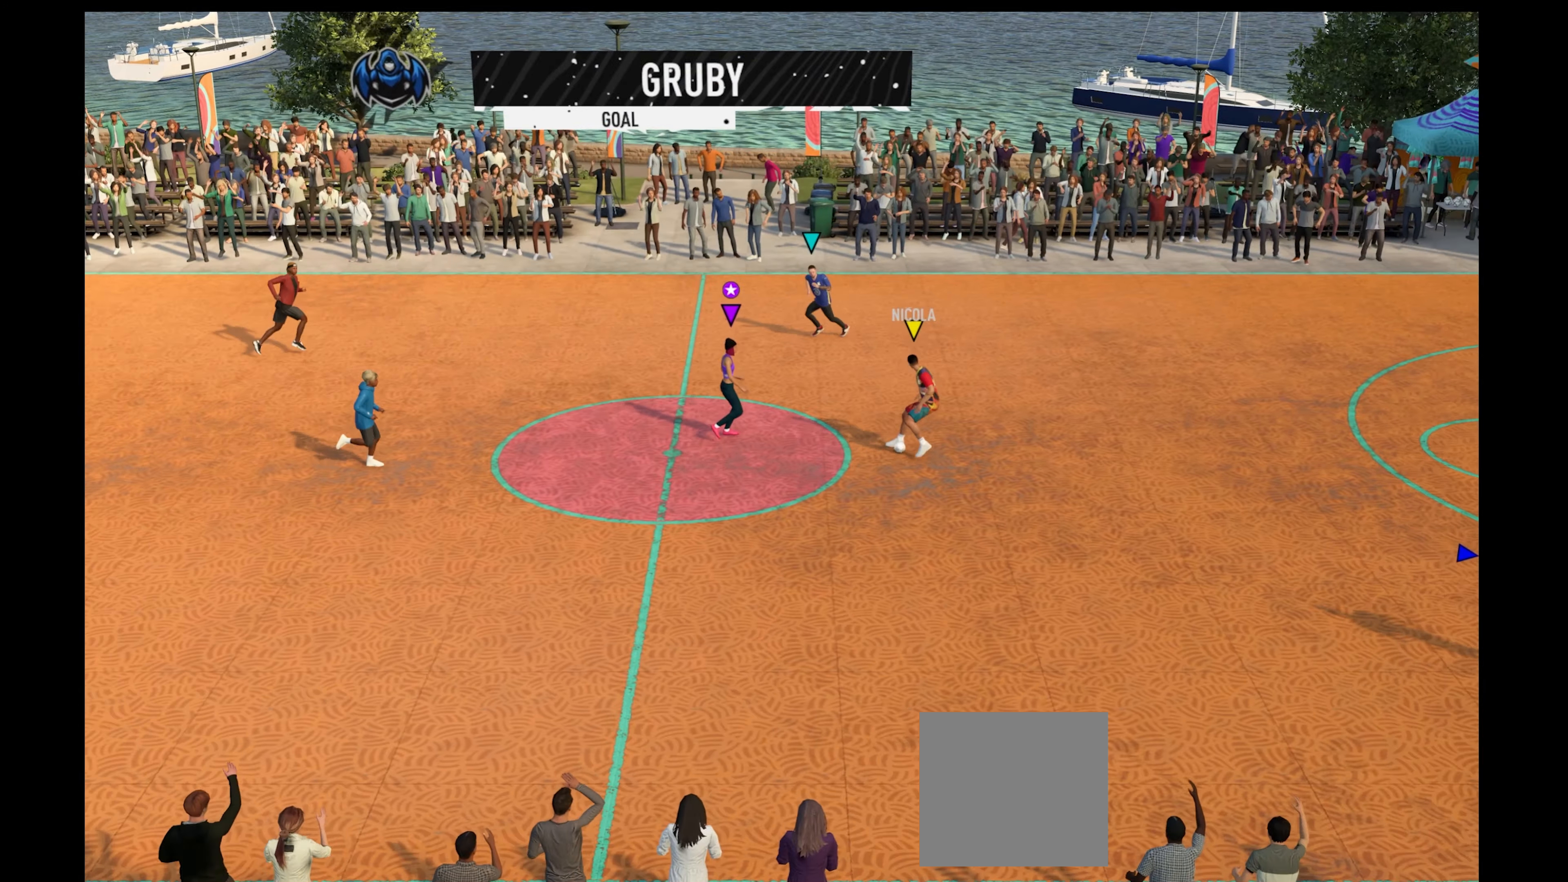
{"buttons": [], "left_stick": "down", "right_stick": "center", "events": [[266, "left_stick", "down-left"], [333, "R1", "up"], [466, "left_stick", "down"]]}
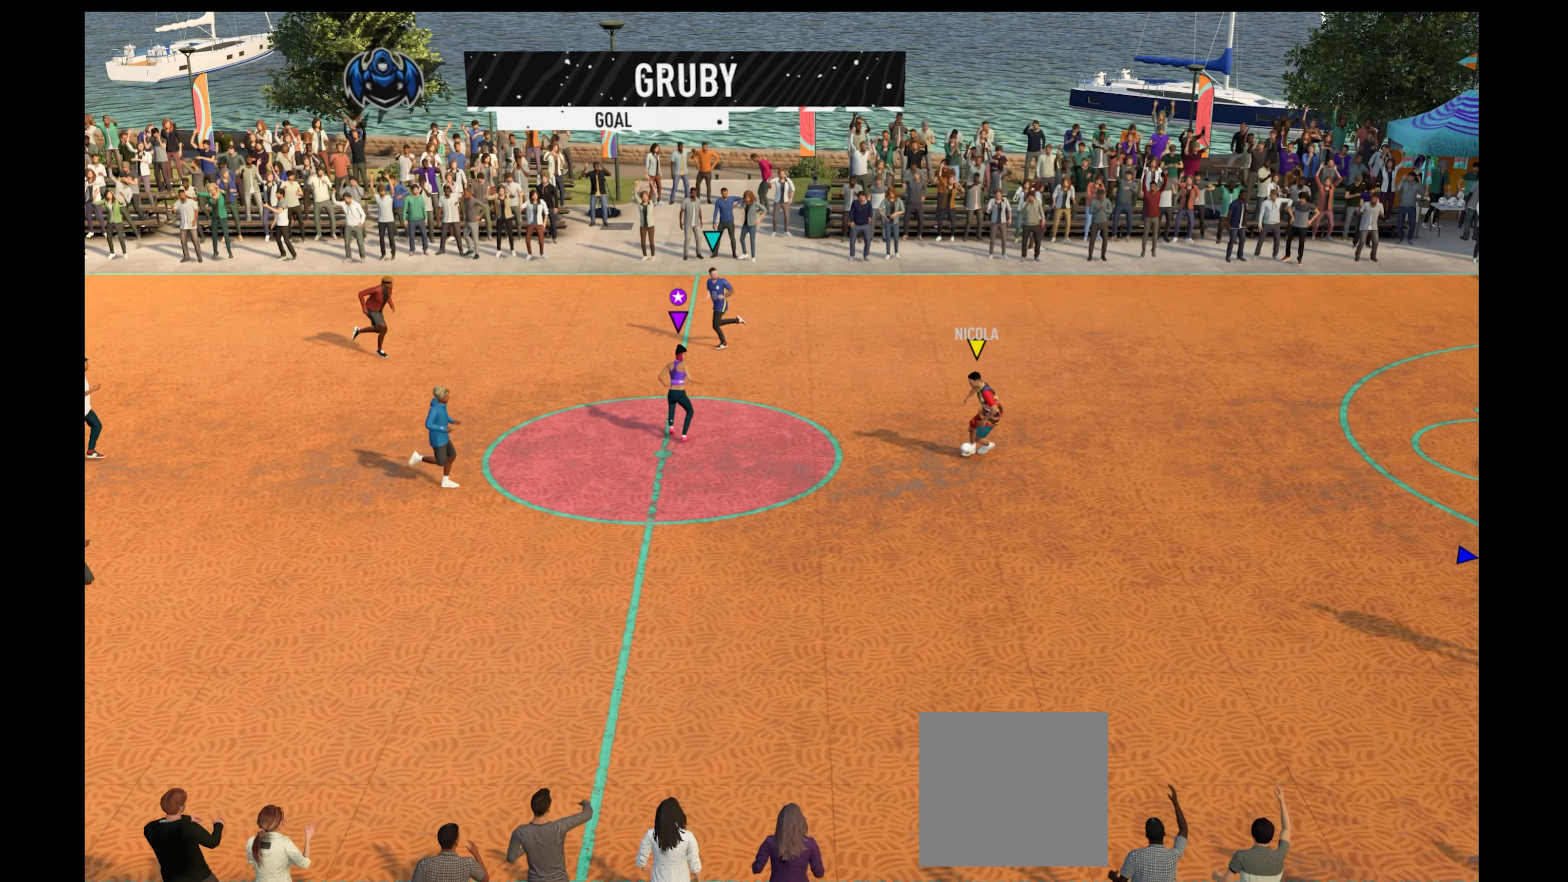
{"buttons": [], "left_stick": "down", "right_stick": "center", "events": []}
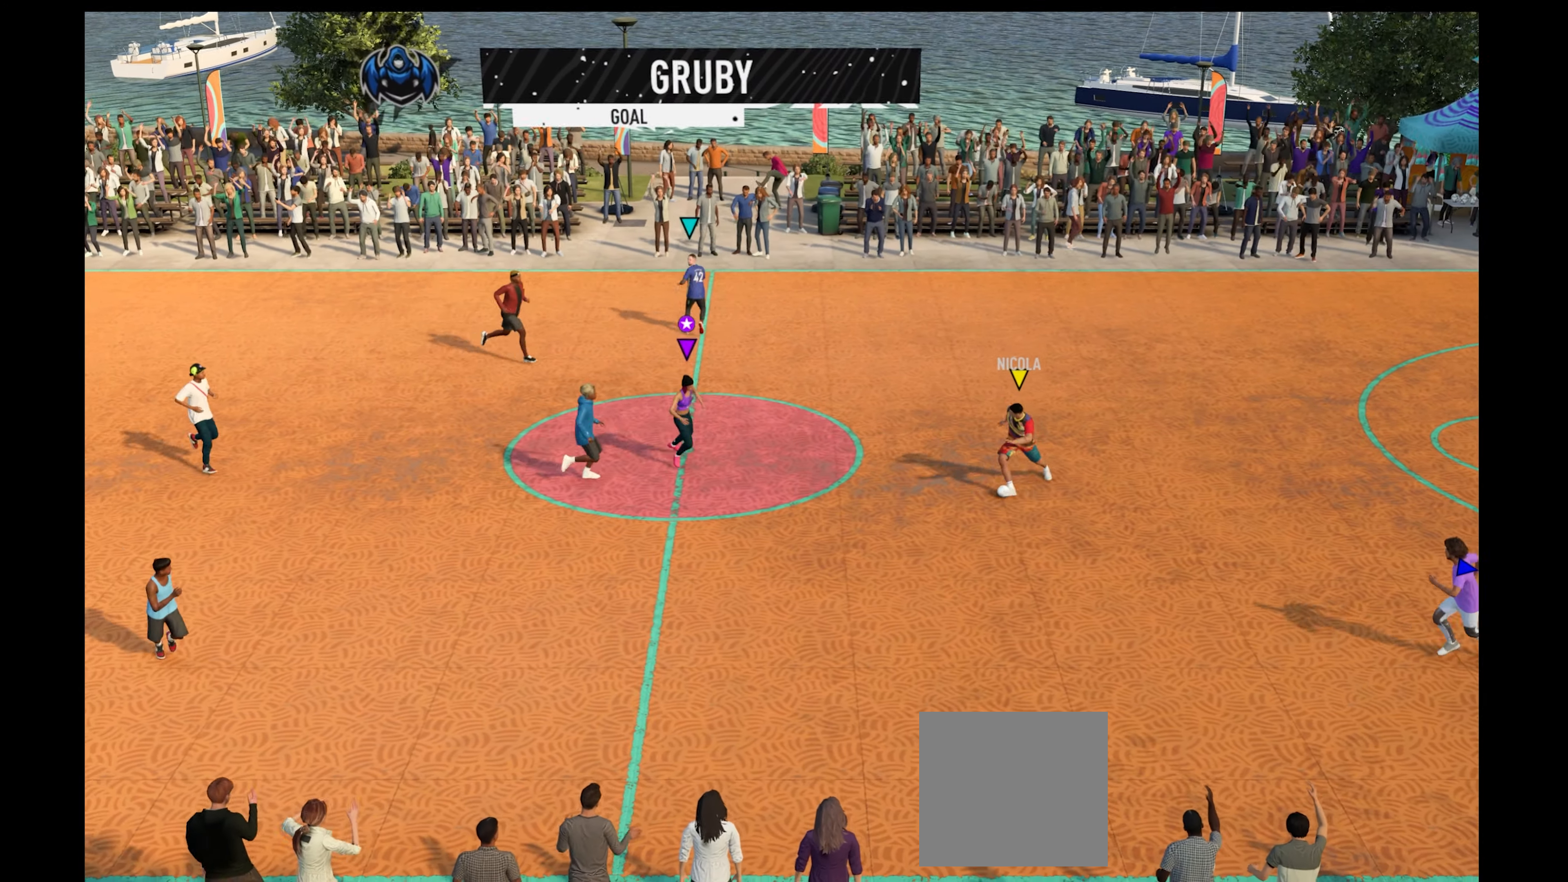
{"buttons": ["R1"], "left_stick": "down-left", "right_stick": "center", "events": [[33, "left_stick", "down-left"], [133, "R1", "down"], [133, "left_stick", "left"], [366, "left_stick", "down-left"]]}
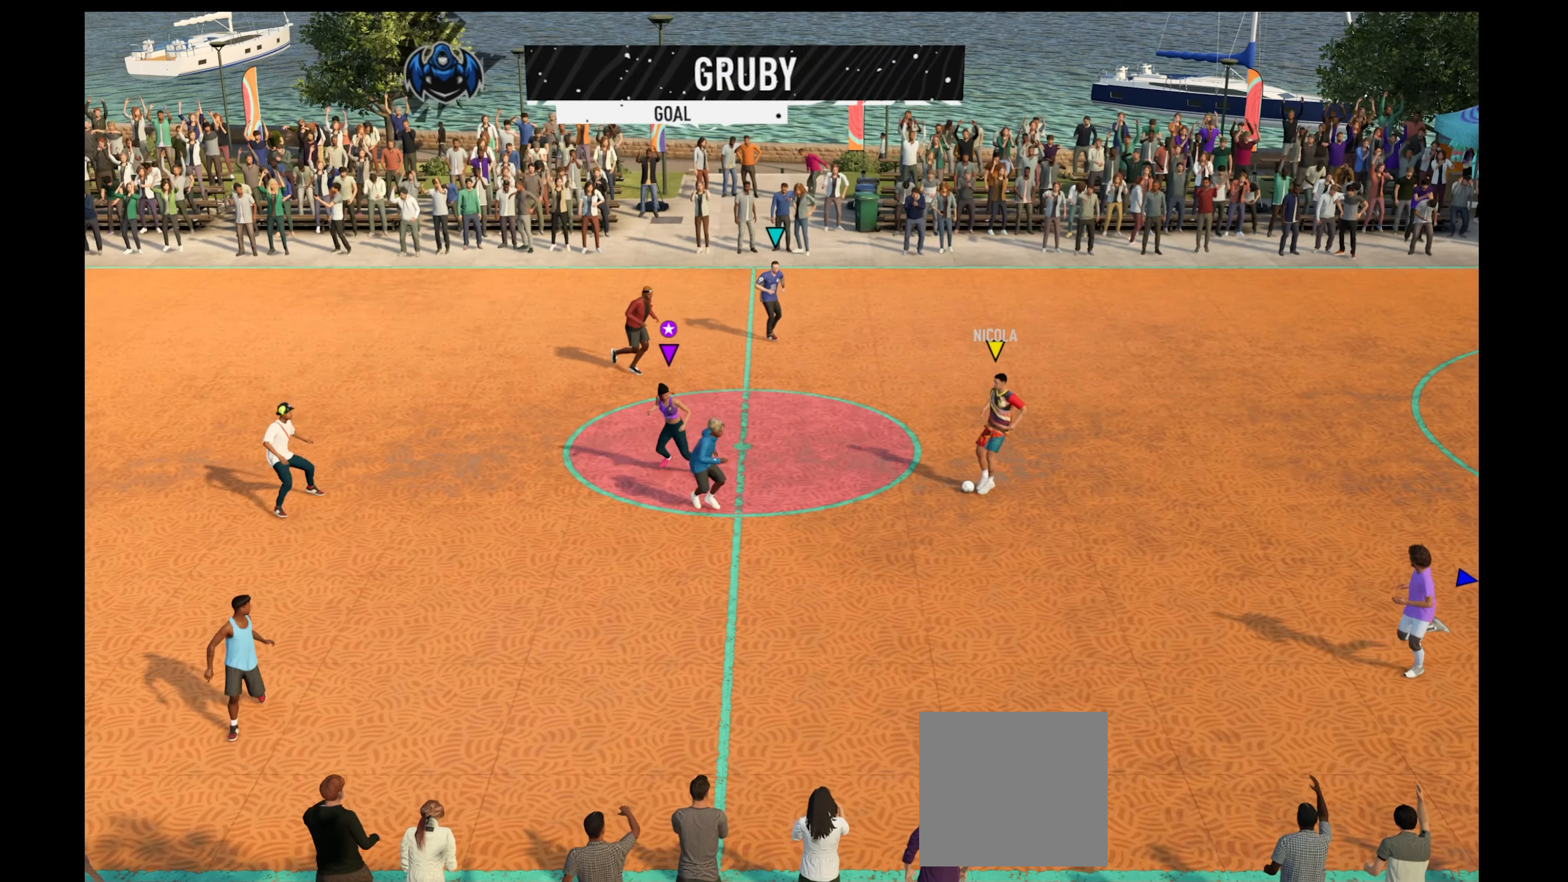
{"buttons": ["R1"], "left_stick": "up-left", "right_stick": "center", "events": [[233, "left_stick", "up-left"]]}